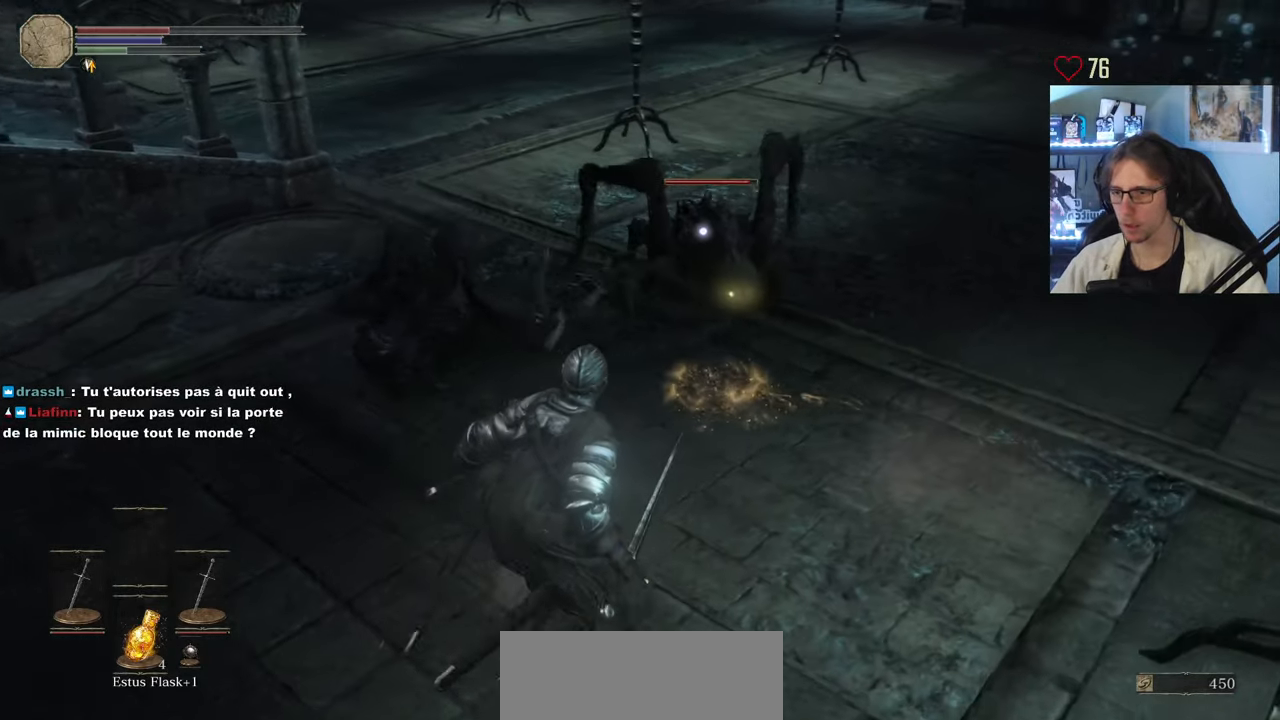
Gameplay with keyboard and mouse; each line is a JSON object with the keys and mouse buttons held at the frame after it. "events" lists presses ("down") and releases ("up") of "0", "1", "2", "3", "4", "a", "alt", "ctrl", "d", "down", "e", "f", "g", "left", "q", "r", "return", "right", "s", "shift", "space", "tab", "up", "z", "mouse_left", "mouse_wheel", "mouse_right", "mouse_mb4" and "mouse_mb5" between this image and that frame as [ms after this image, input, new state], when the widget could be followed in between. "mouse_left", "mouse_wheel", "mouse_right", "mouse_mb4", "mouse_mb5" = the "left", "wheel", "right", "mb4", "mb5" buttons of the "mouse" list. No other keys are recorded. "wheel" means that the mouse wheel is clicked or scrolled. Not read: mouse_move.
{"keys": ["q"], "mouse": [], "events": [[383, "s", "up"]]}
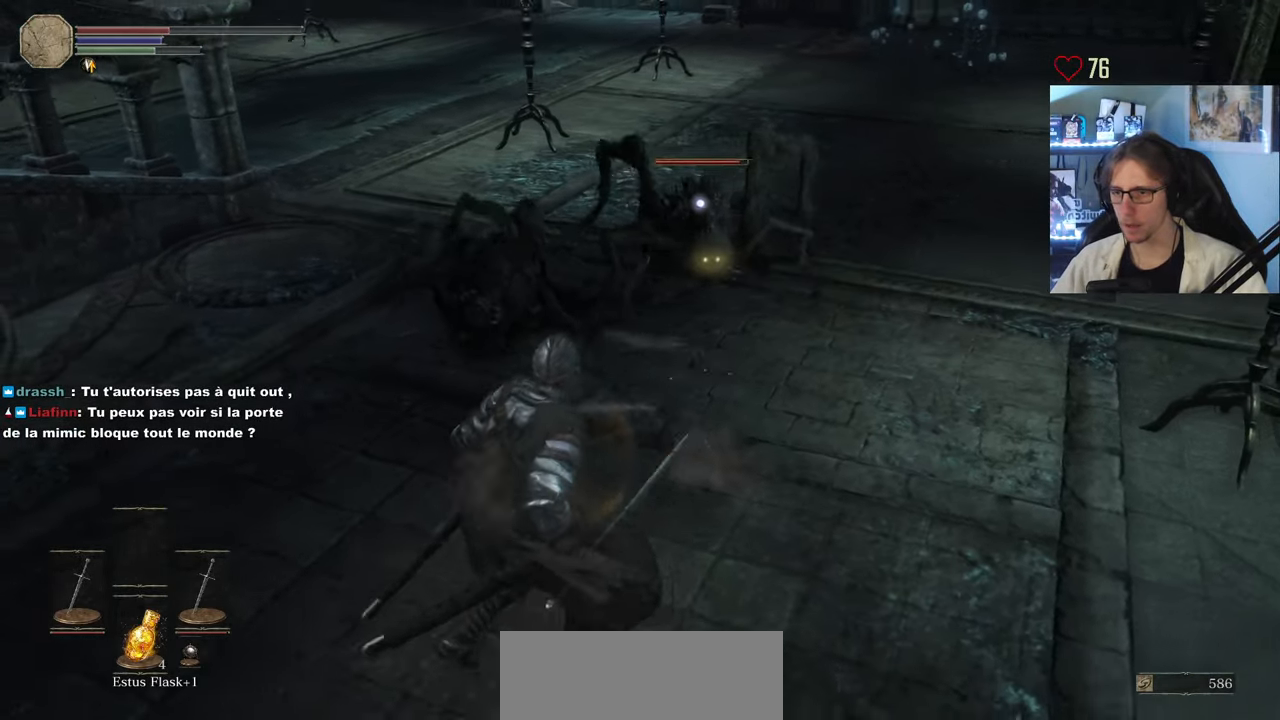
{"keys": ["z"], "mouse": [], "events": [[33, "z", "down"], [133, "q", "up"], [266, "mouse_right", "down"], [450, "mouse_right", "up"]]}
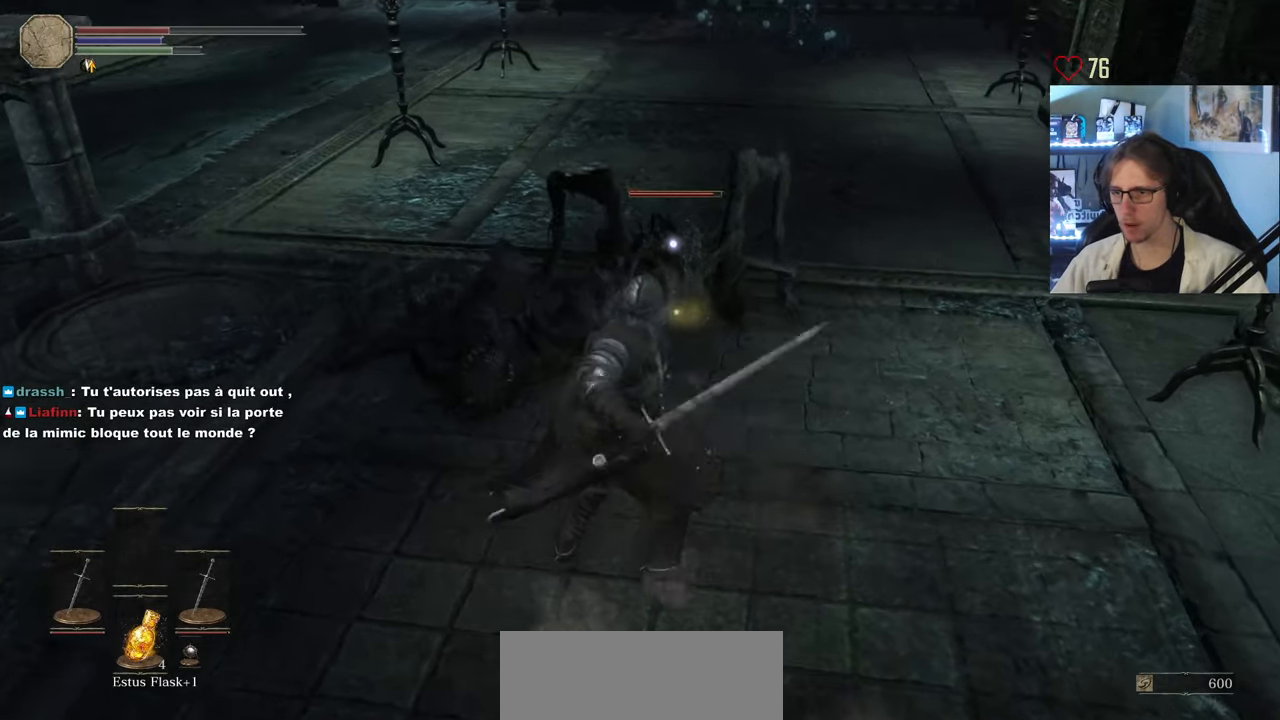
{"keys": [], "mouse": ["right"], "events": [[50, "mouse_right", "down"], [133, "mouse_right", "up"], [183, "mouse_right", "down"], [233, "z", "up"], [283, "mouse_right", "up"], [383, "mouse_right", "down"], [416, "mouse_right", "up"], [466, "mouse_right", "down"]]}
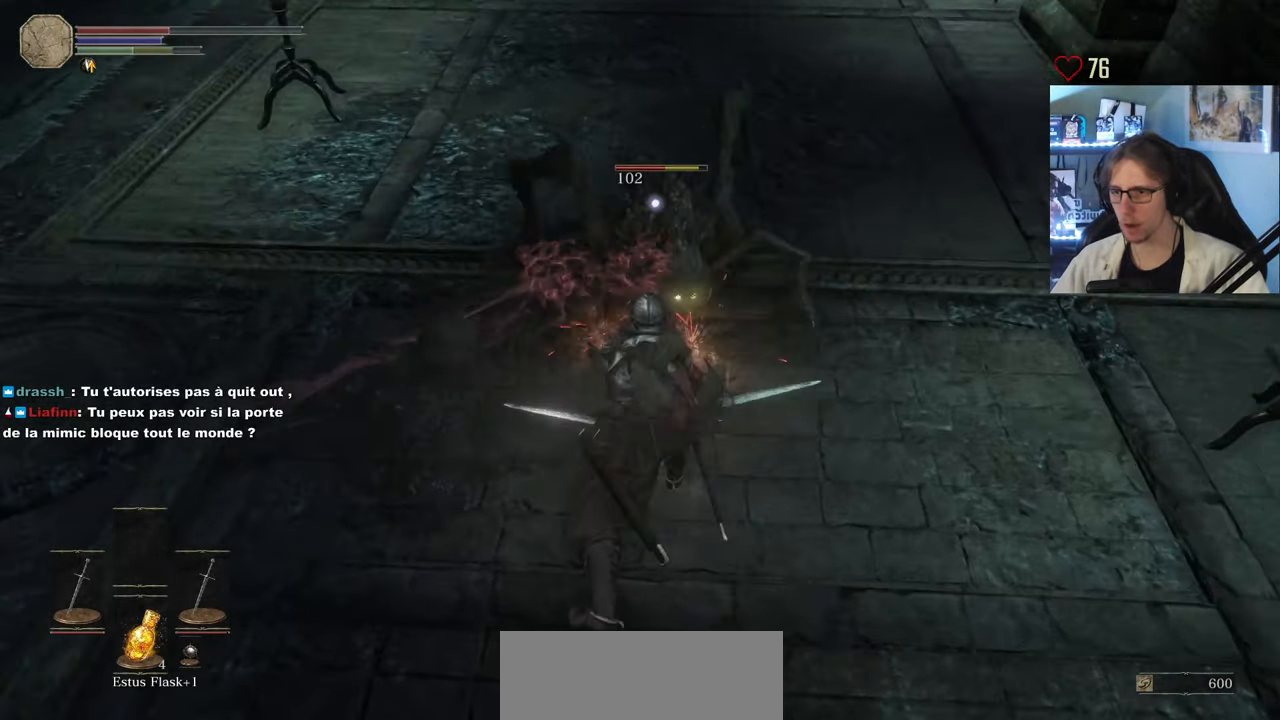
{"keys": [], "mouse": [], "events": [[66, "mouse_right", "up"], [150, "mouse_right", "down"], [200, "mouse_right", "up"], [300, "mouse_right", "down"], [350, "mouse_right", "up"], [433, "mouse_right", "down"], [483, "mouse_right", "up"]]}
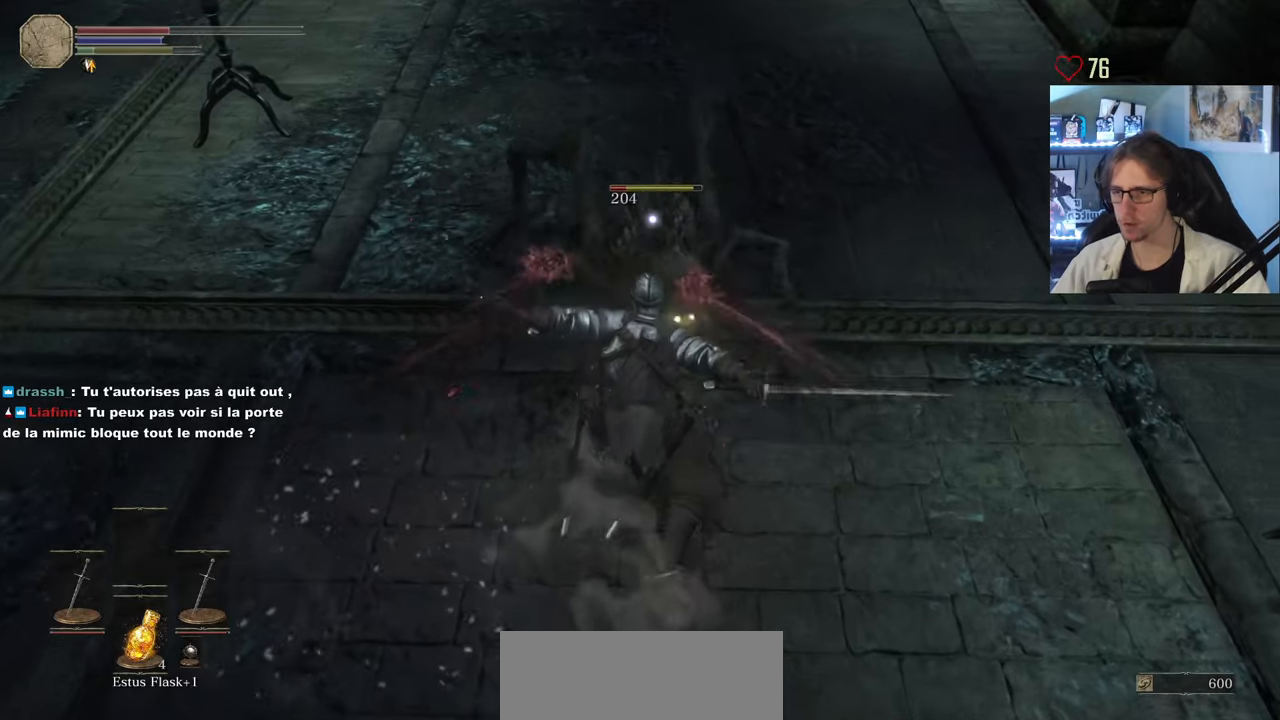
{"keys": [], "mouse": [], "events": [[33, "mouse_right", "down"], [83, "mouse_right", "up"], [133, "mouse_right", "down"], [267, "mouse_right", "up"]]}
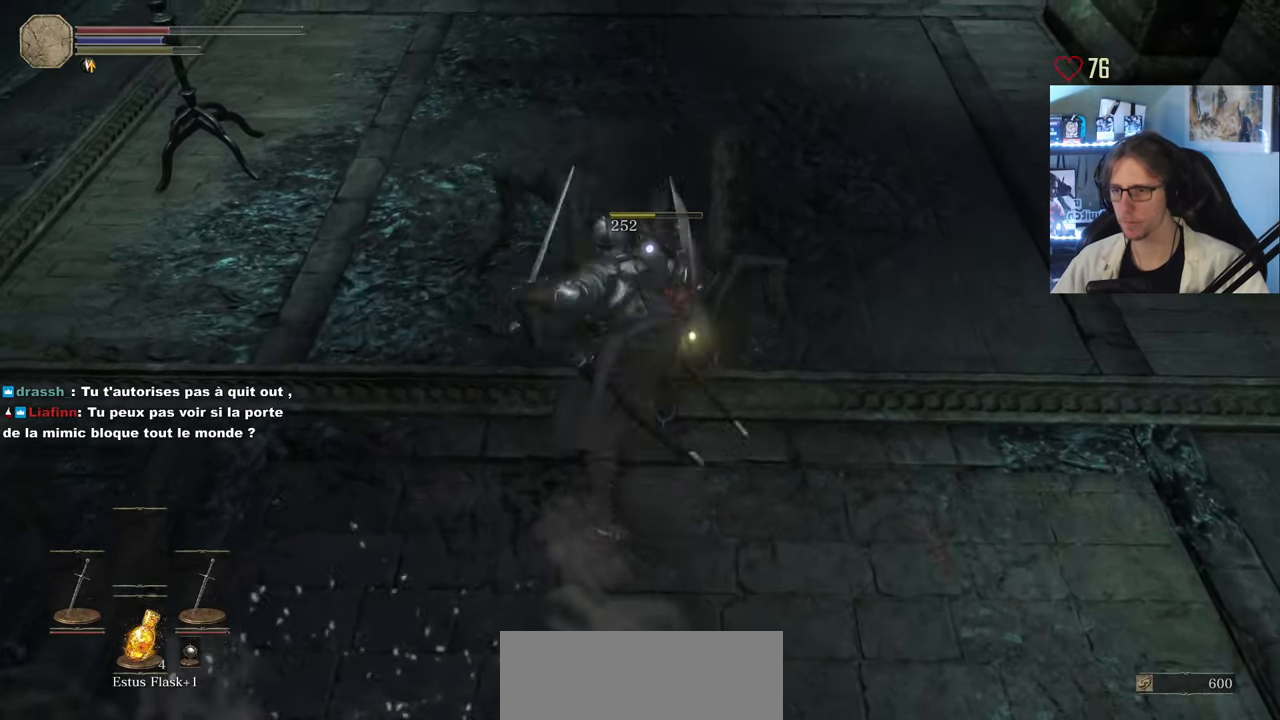
{"keys": [], "mouse": [], "events": [[183, "mouse_wheel", "down"], [283, "mouse_wheel", "up"]]}
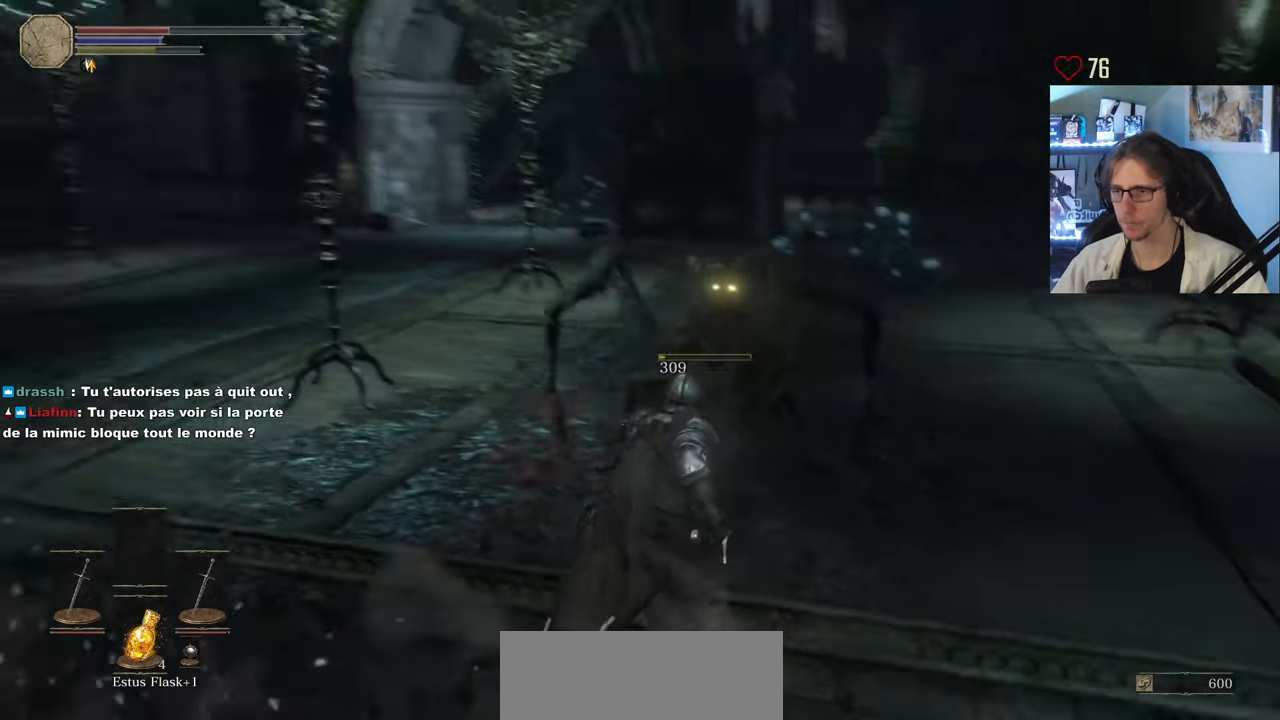
{"keys": ["z"], "mouse": [], "events": [[17, "q", "down"], [17, "z", "down"], [383, "q", "up"]]}
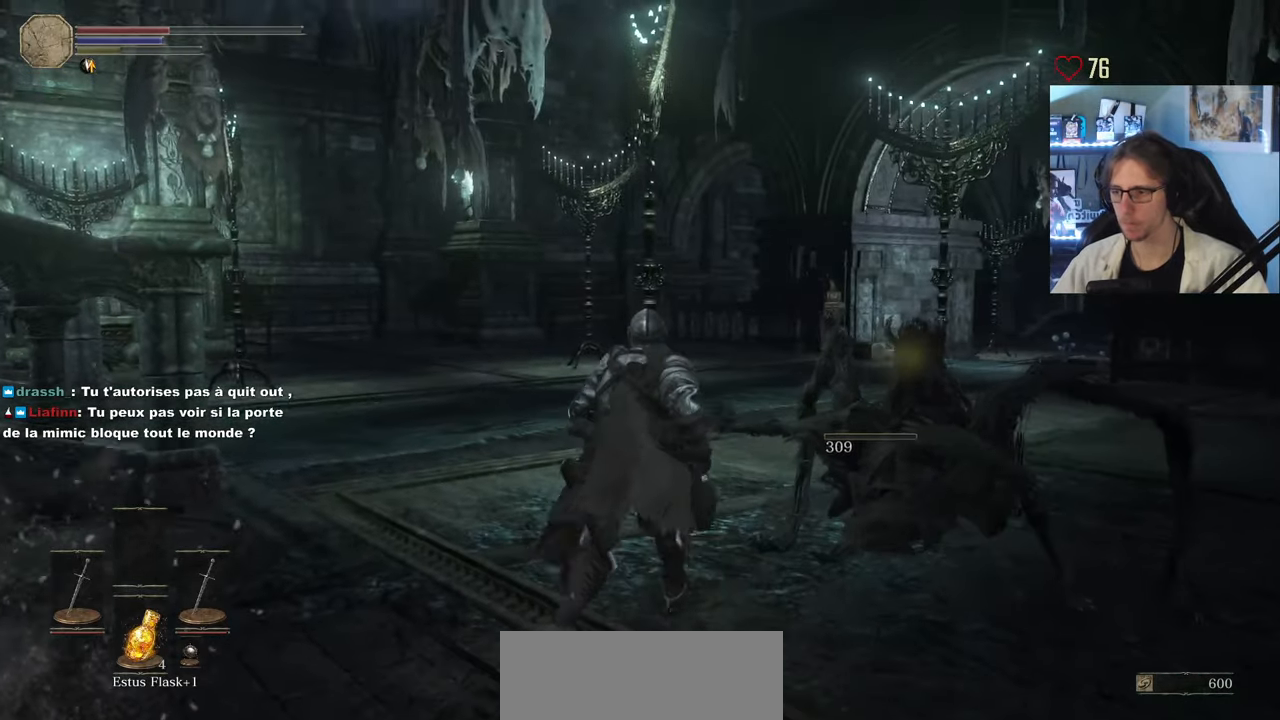
{"keys": ["z"], "mouse": [], "events": []}
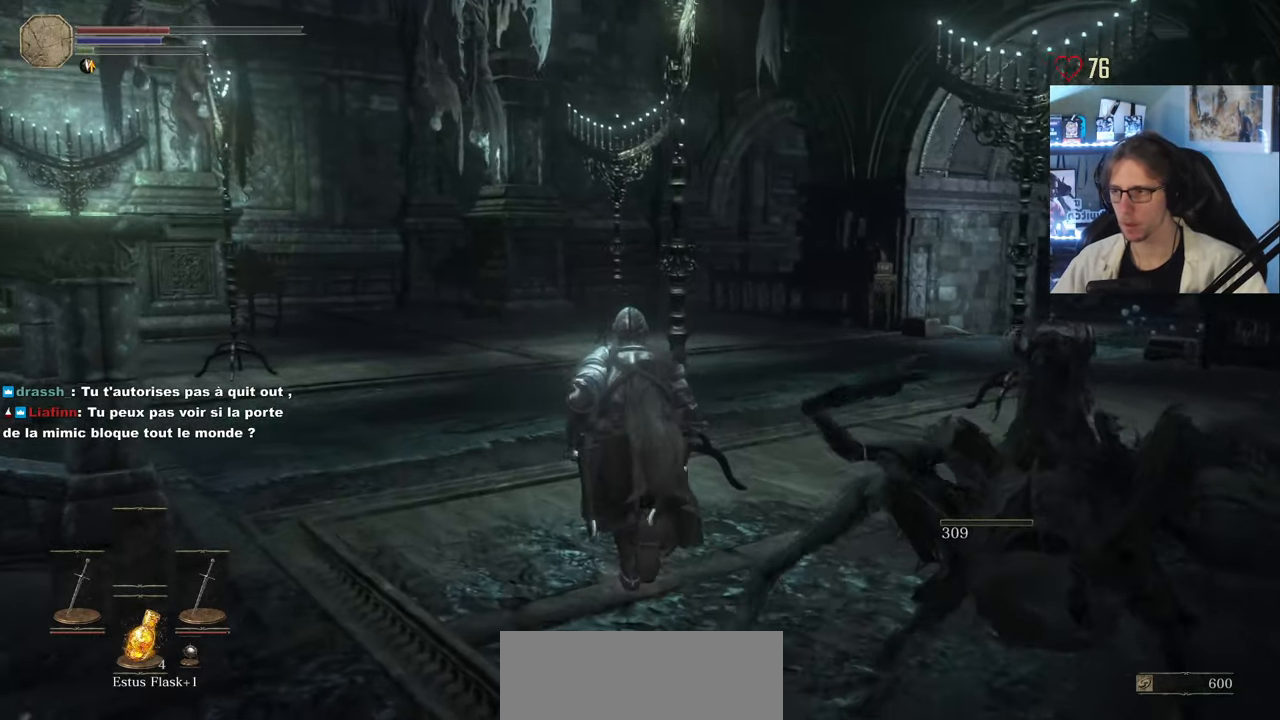
{"keys": ["z"], "mouse": [], "events": []}
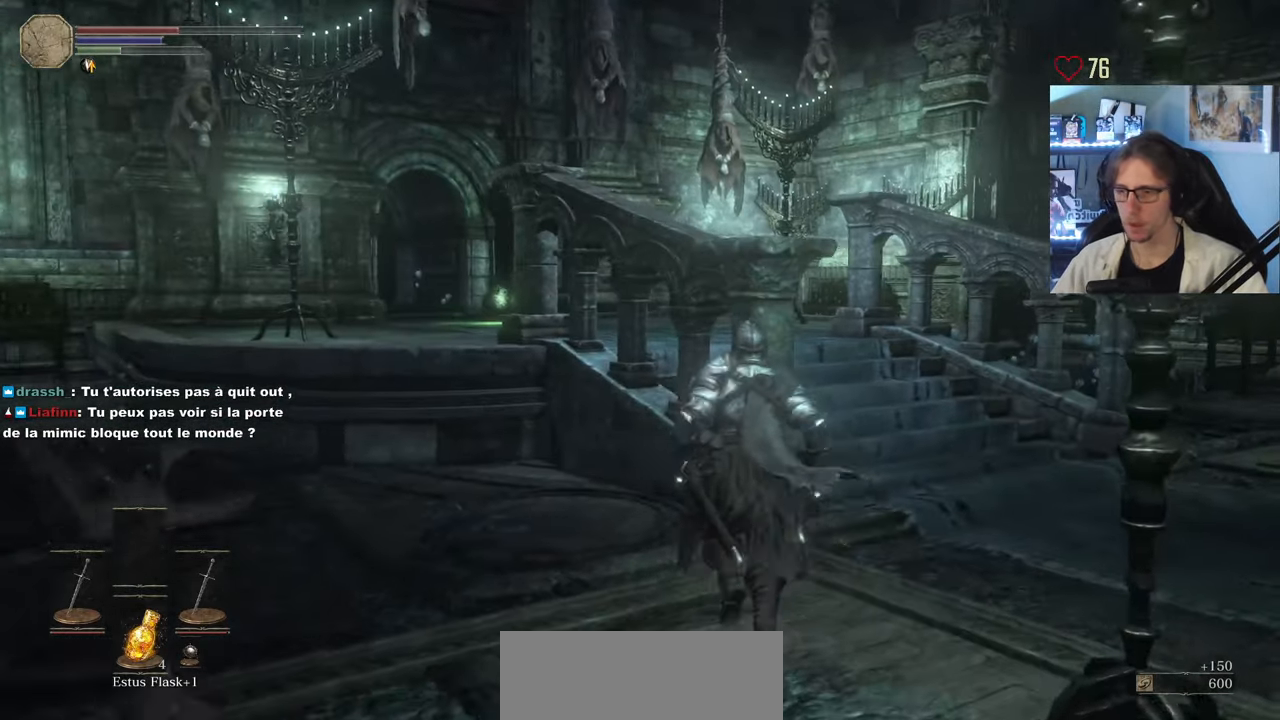
{"keys": ["d", "space"], "mouse": [], "events": [[117, "z", "up"], [250, "d", "down"], [350, "space", "down"]]}
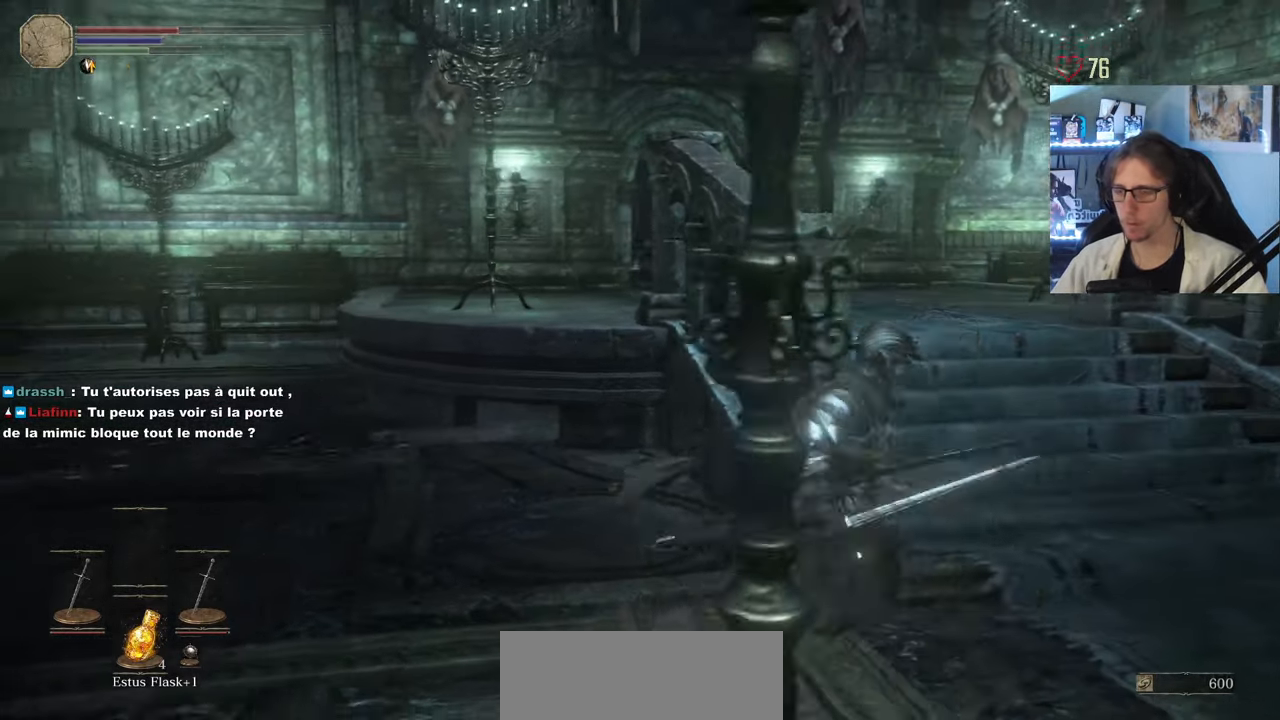
{"keys": ["space", "z"], "mouse": [], "events": [[83, "z", "down"], [317, "d", "up"]]}
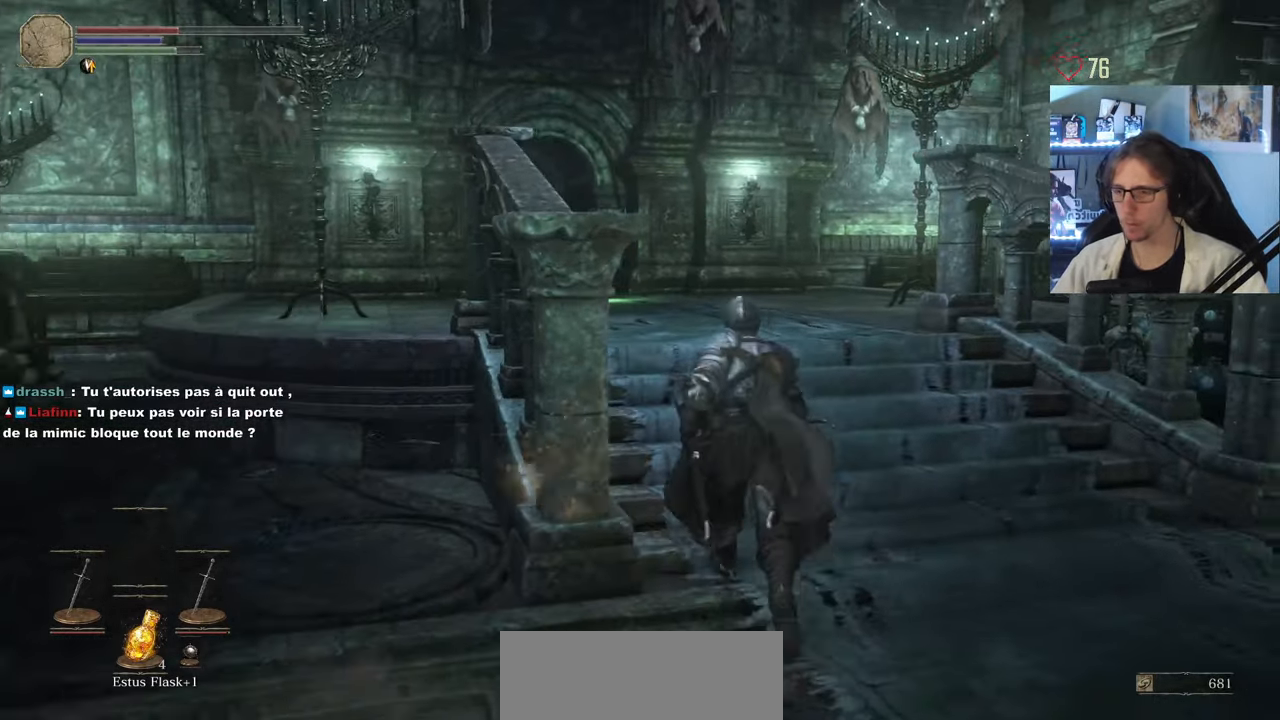
{"keys": ["space", "z"], "mouse": [], "events": []}
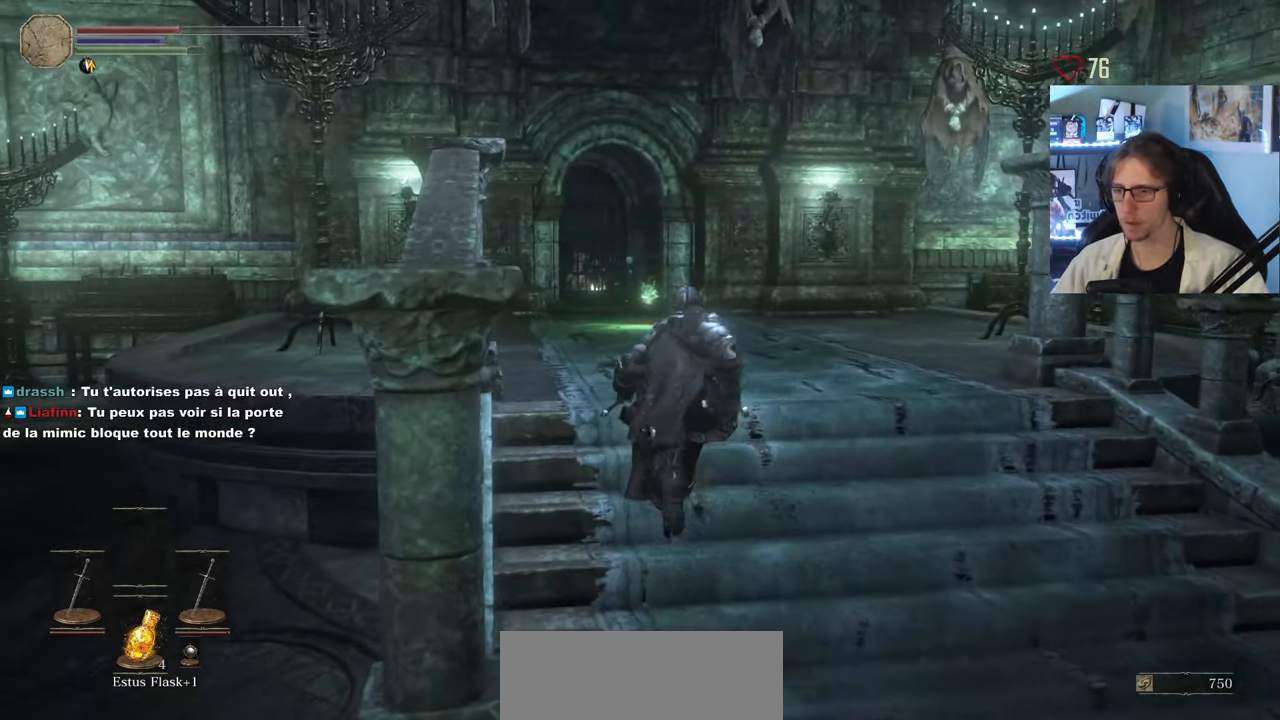
{"keys": ["space", "z"], "mouse": [], "events": []}
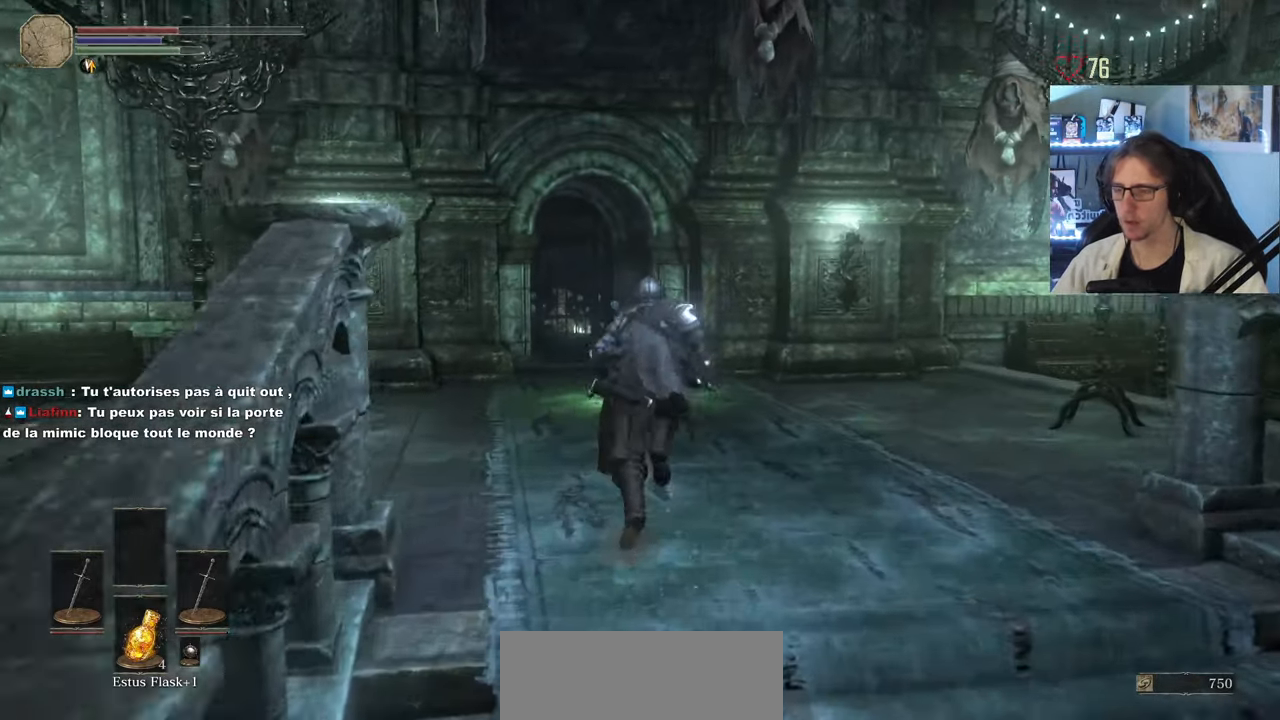
{"keys": ["space", "z"], "mouse": ["wheel"], "events": [[267, "mouse_wheel", "down"], [367, "mouse_wheel", "up"], [450, "mouse_wheel", "down"]]}
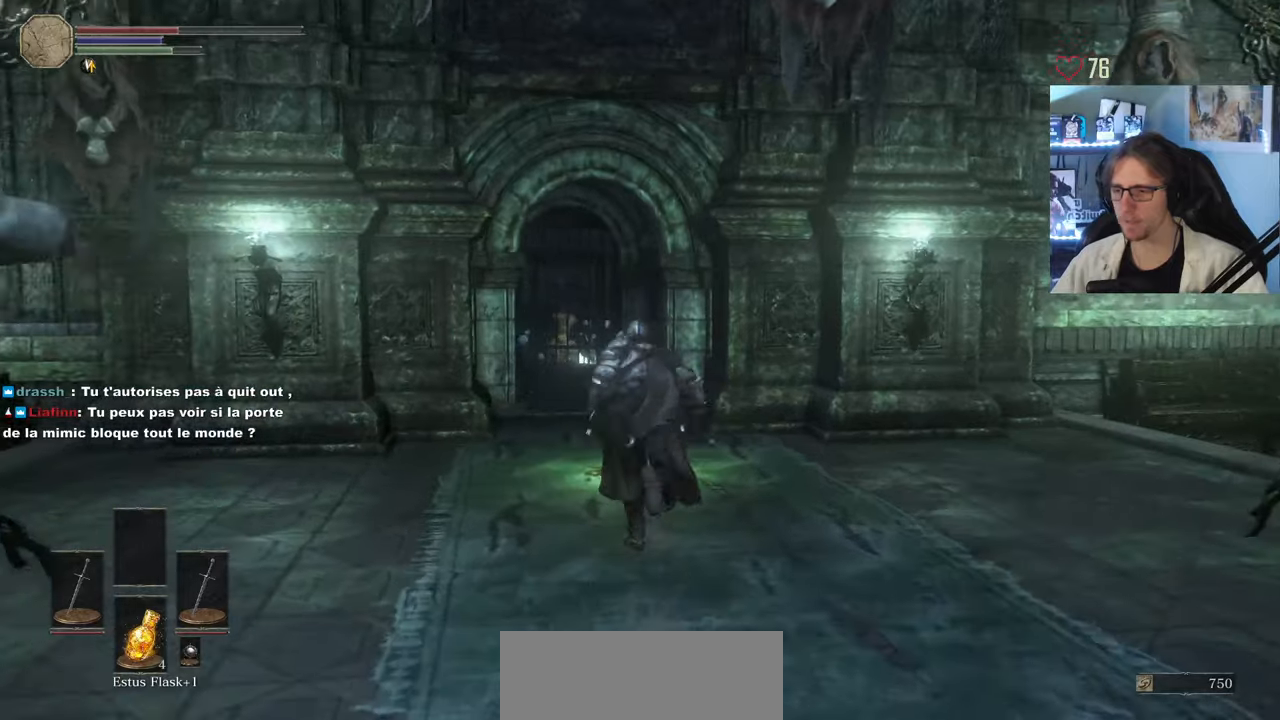
{"keys": ["space", "z"], "mouse": ["wheel"], "events": [[334, "mouse_wheel", "up"], [384, "mouse_wheel", "down"]]}
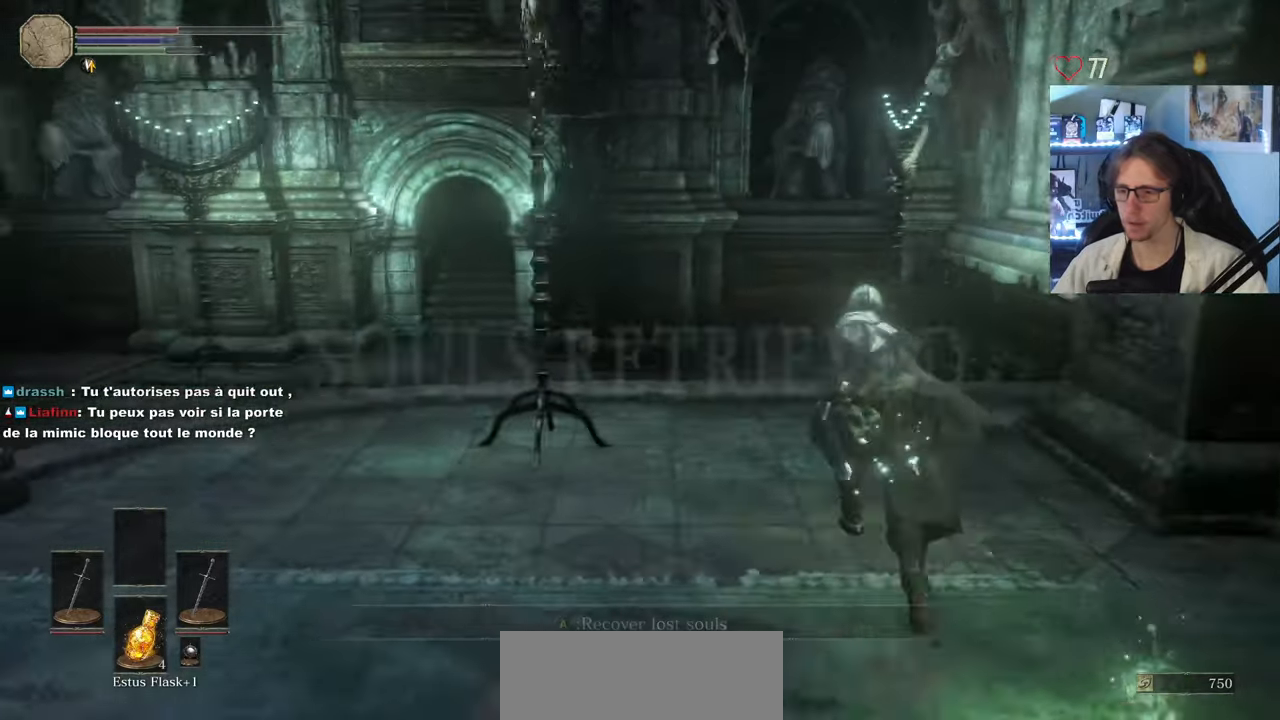
{"keys": ["q", "space", "z"], "mouse": [], "events": [[117, "d", "down"], [117, "mouse_wheel", "up"], [200, "mouse_wheel", "down"], [300, "q", "down"], [300, "z", "up"], [350, "d", "up"], [350, "z", "down"], [484, "mouse_wheel", "up"]]}
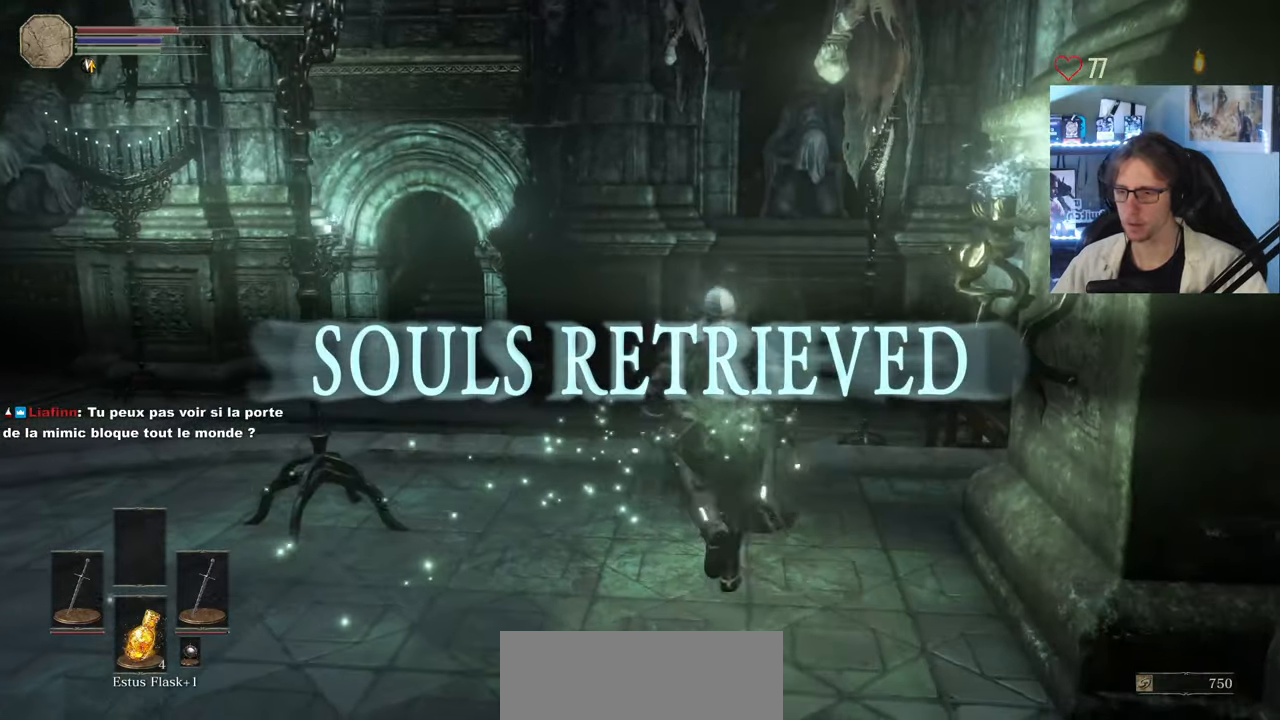
{"keys": ["space", "z"], "mouse": [], "events": [[367, "q", "up"]]}
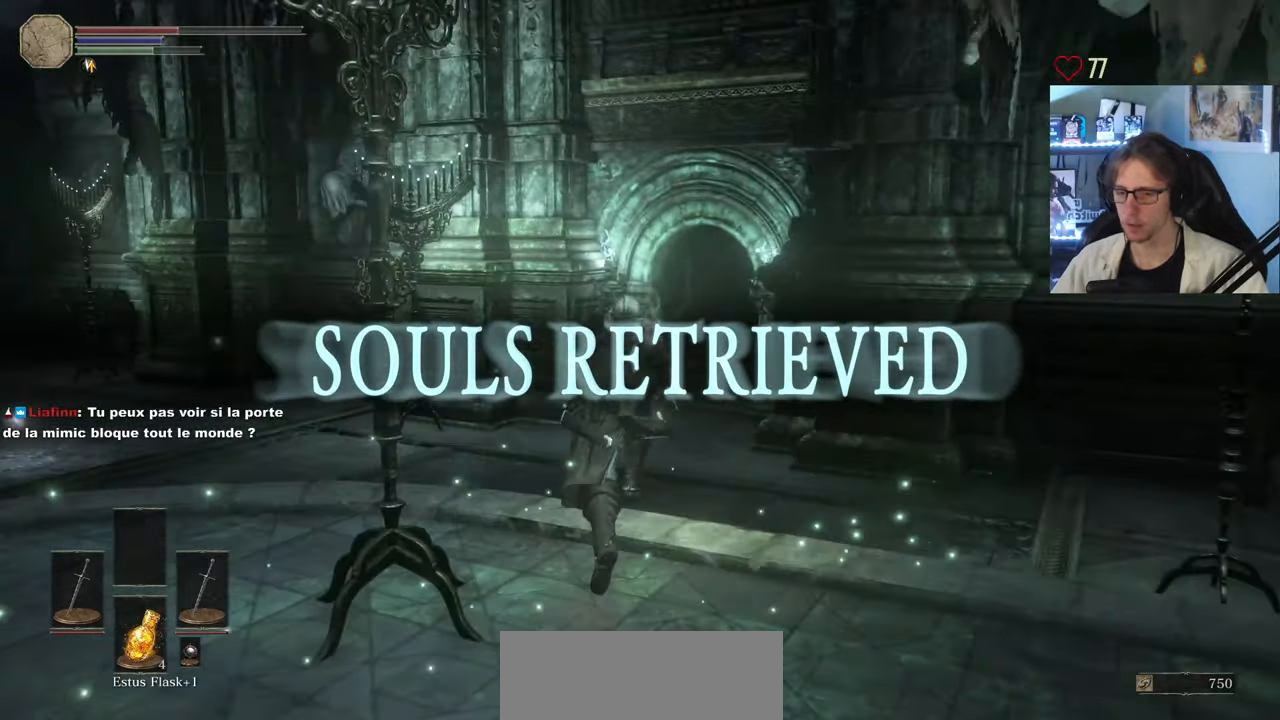
{"keys": ["space", "z"], "mouse": [], "events": []}
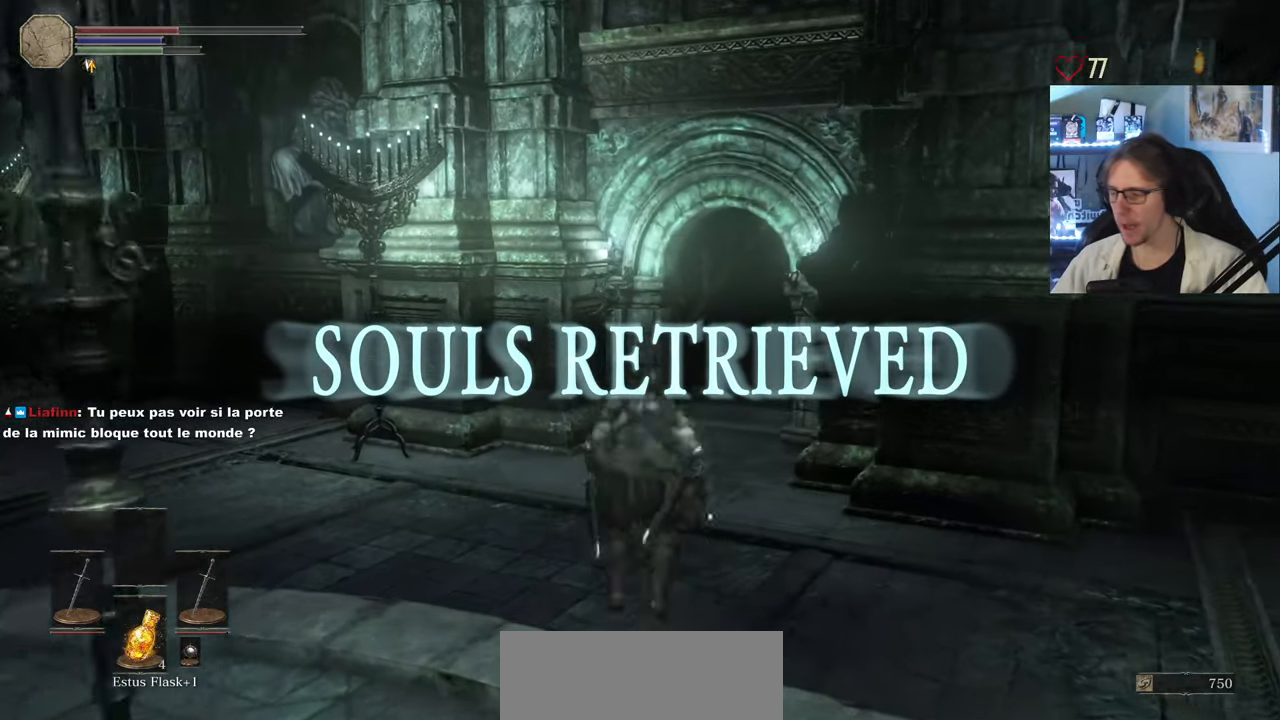
{"keys": ["z"], "mouse": [], "events": [[484, "space", "up"]]}
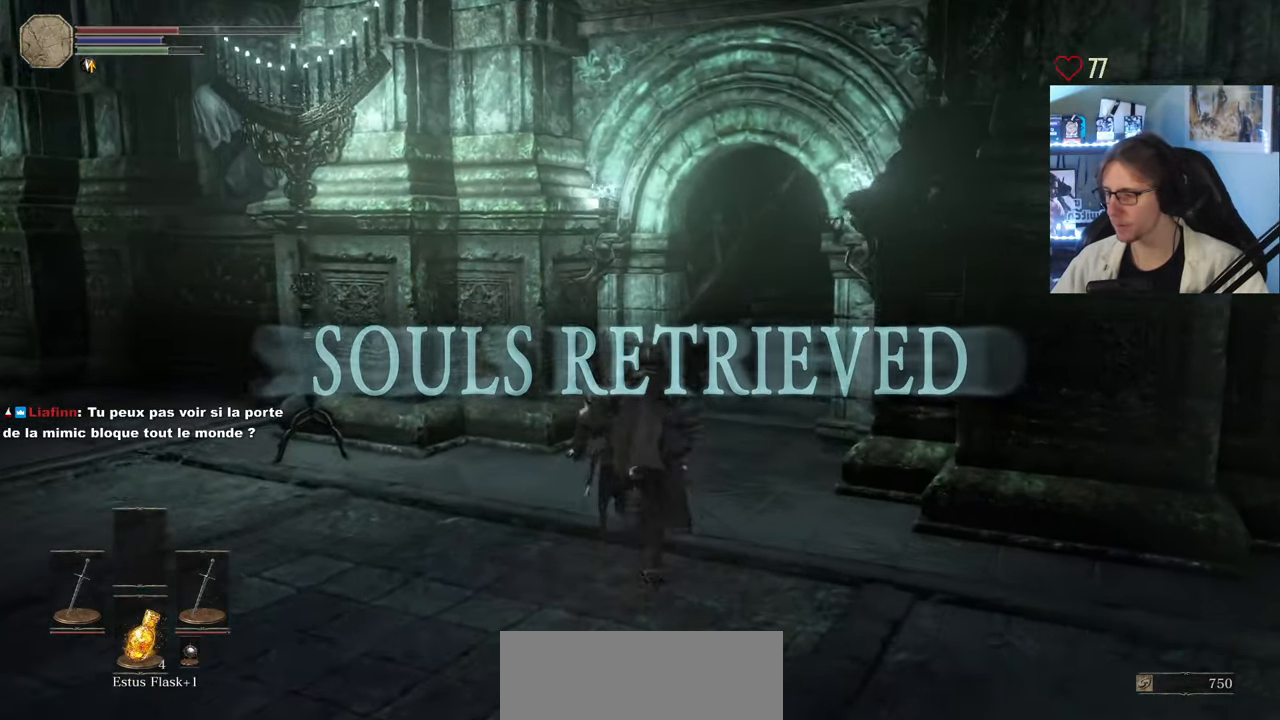
{"keys": [], "mouse": [], "events": [[500, "z", "up"]]}
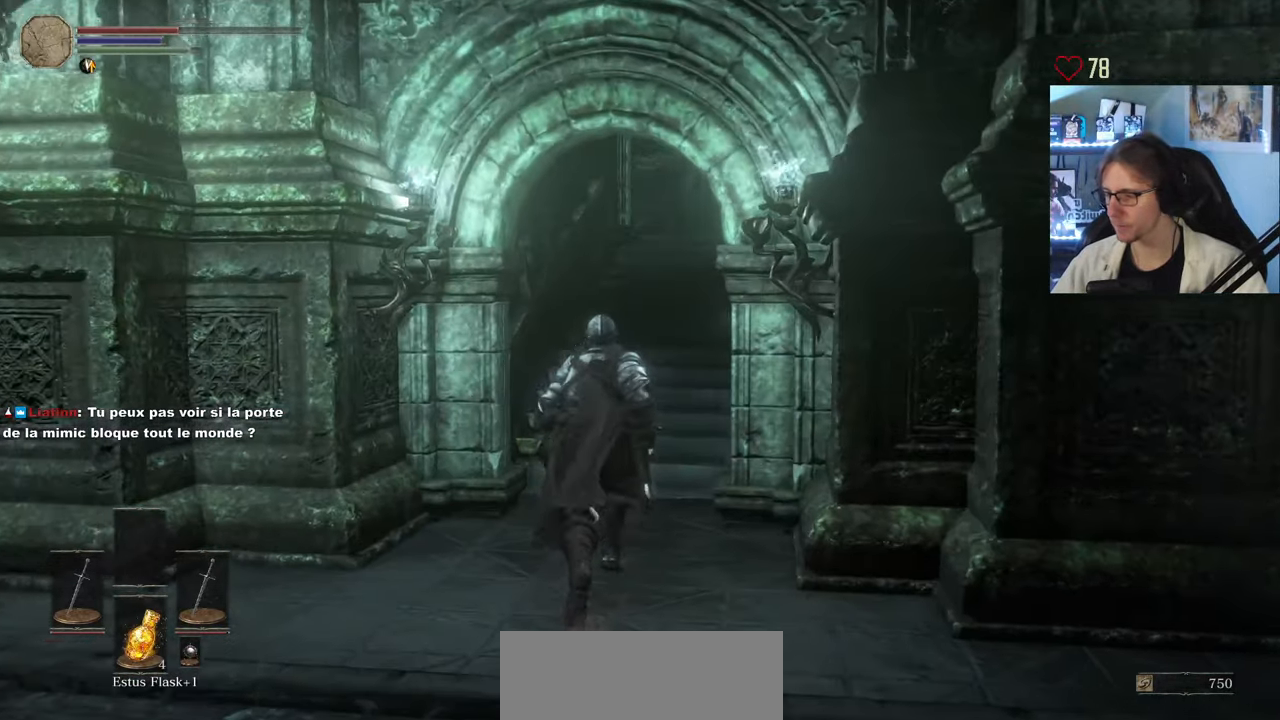
{"keys": [], "mouse": [], "events": []}
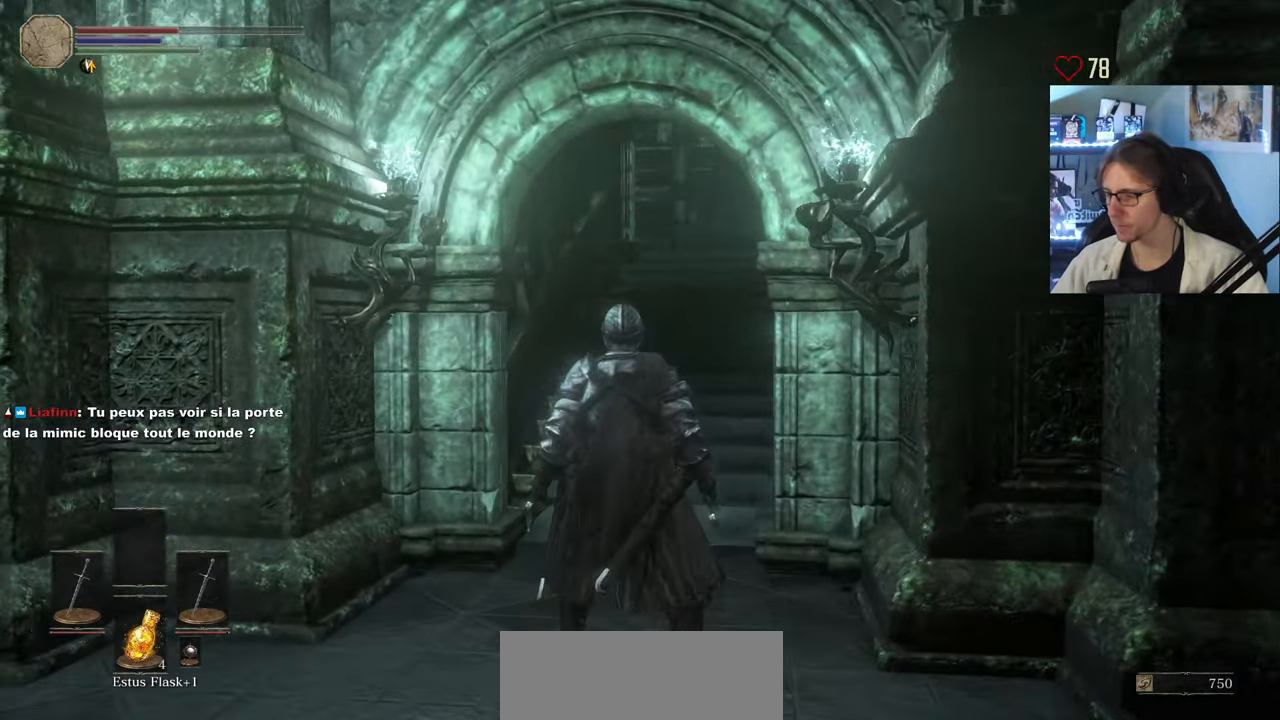
{"keys": ["z"], "mouse": [], "events": [[250, "z", "down"]]}
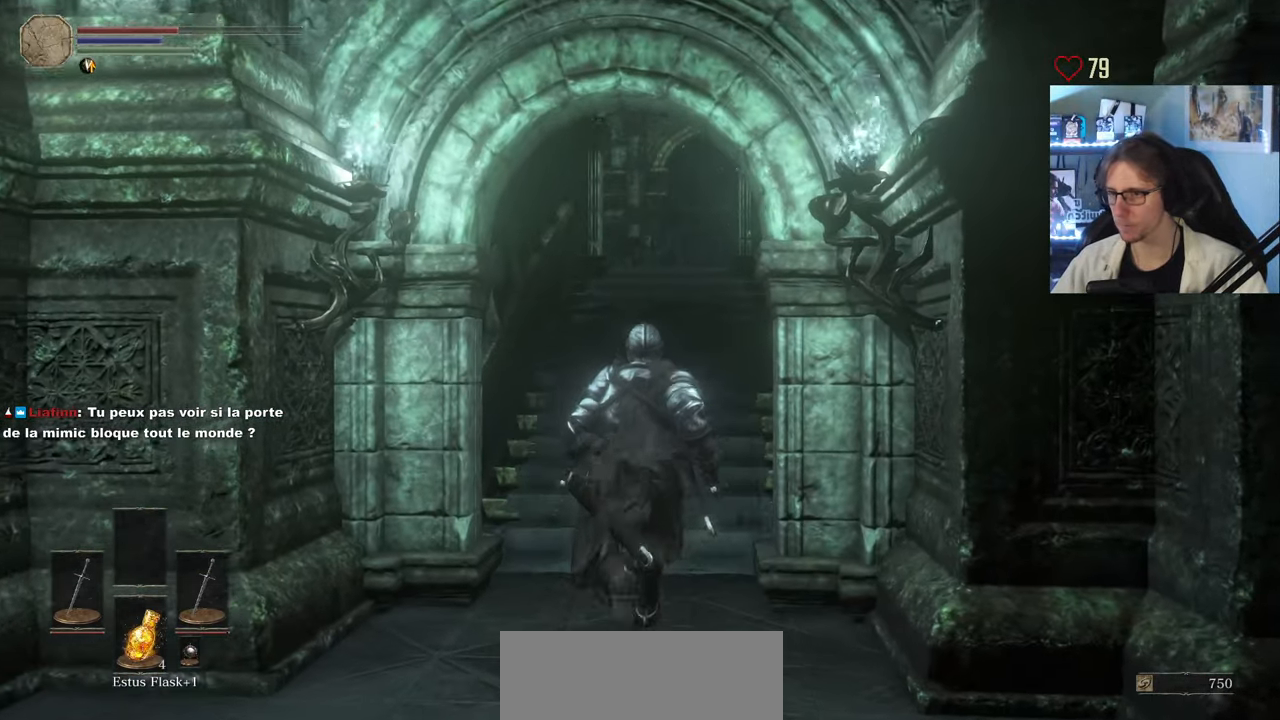
{"keys": ["z"], "mouse": [], "events": []}
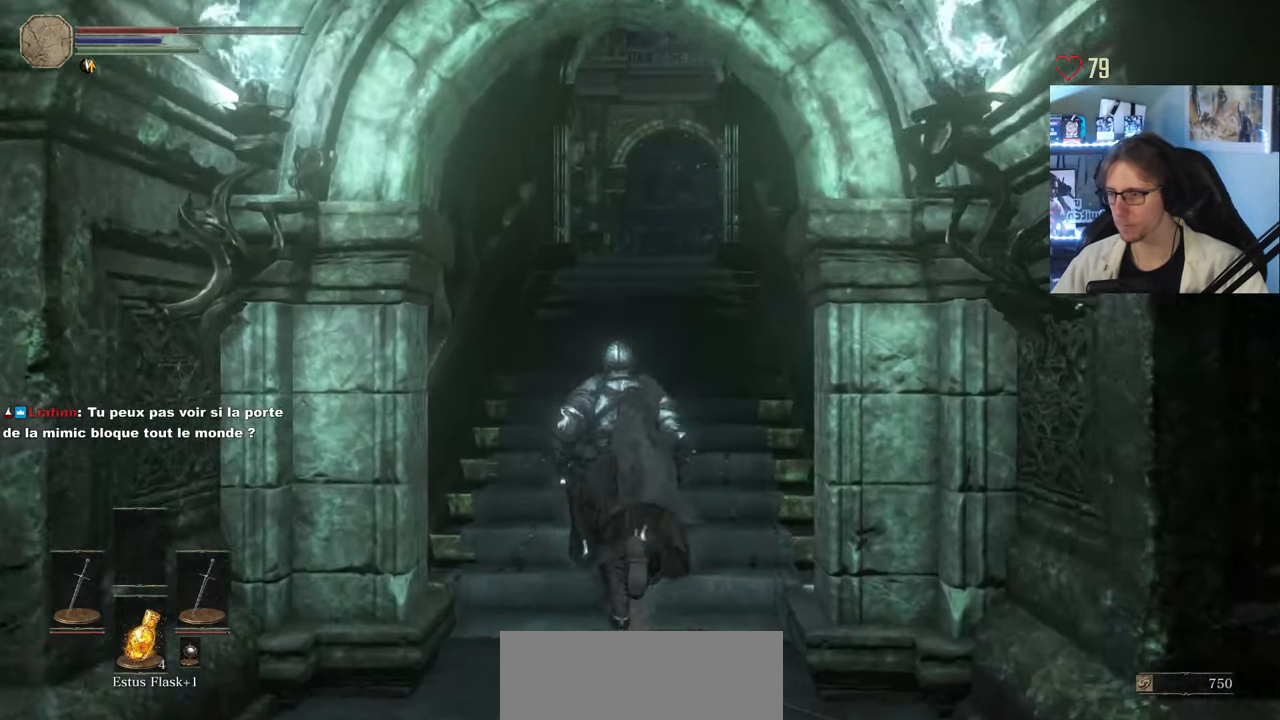
{"keys": ["z"], "mouse": [], "events": []}
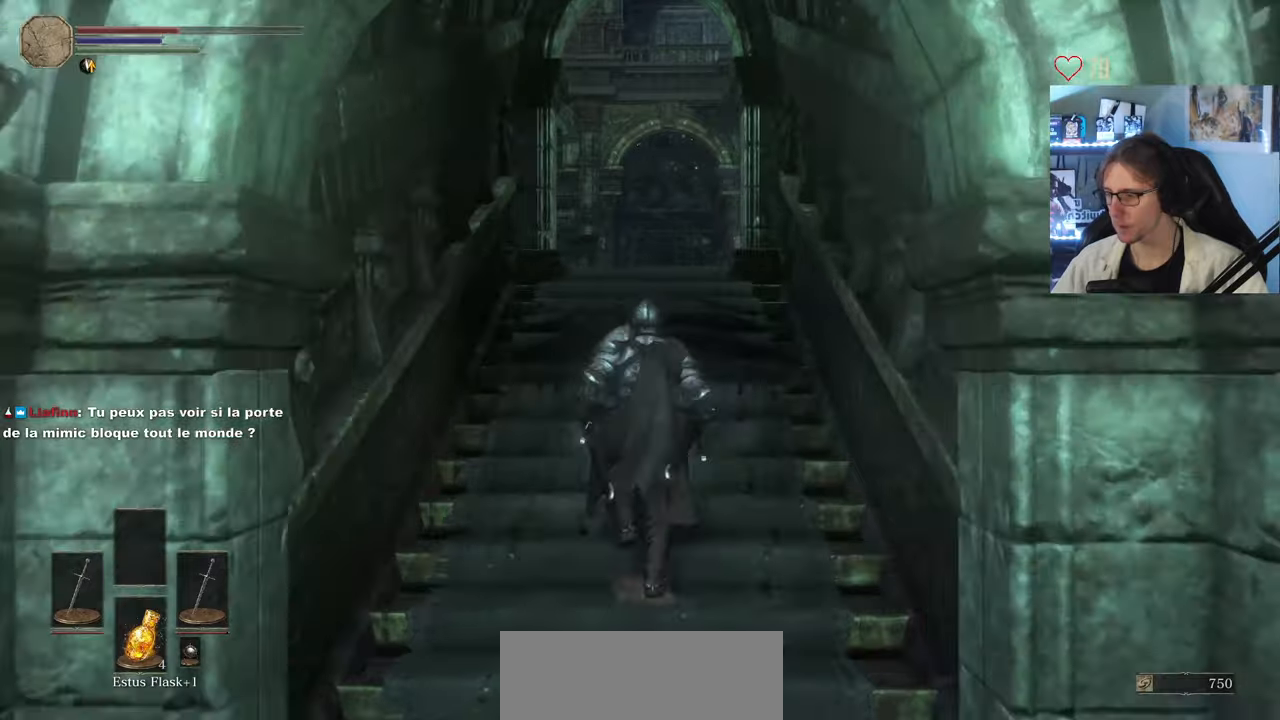
{"keys": ["z"], "mouse": [], "events": []}
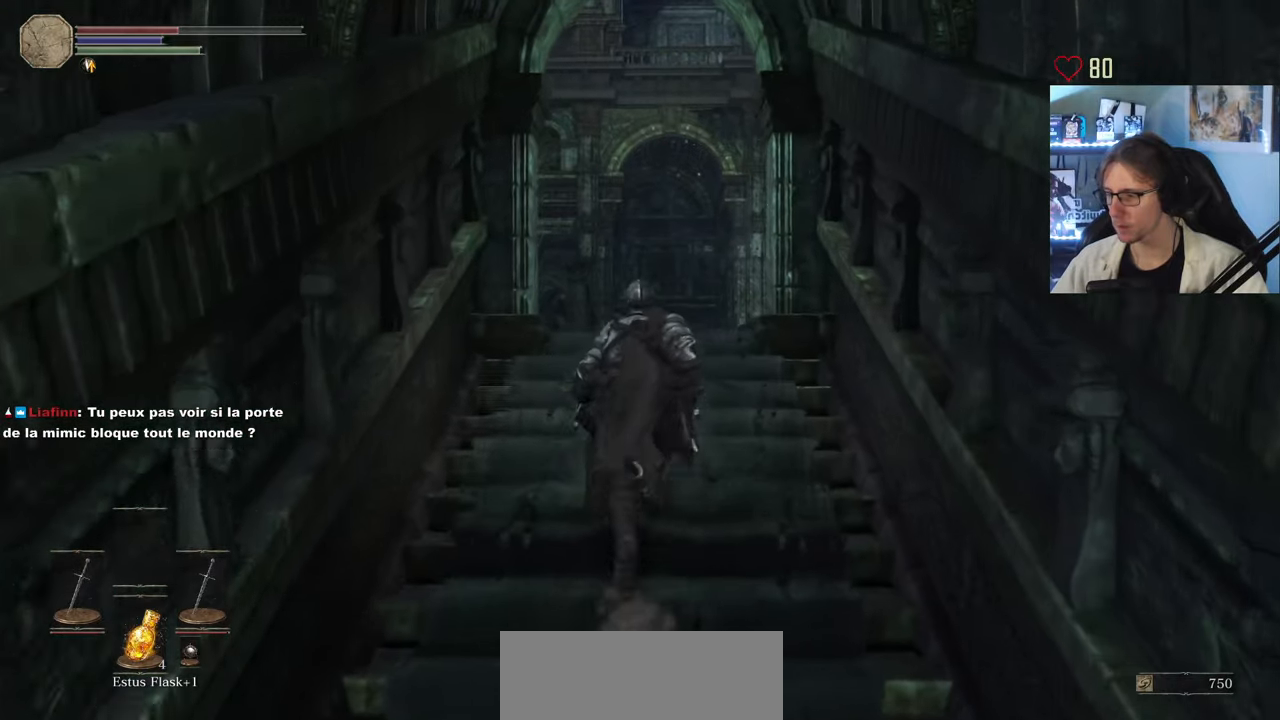
{"keys": ["z"], "mouse": [], "events": [[216, "r", "down"], [366, "r", "up"]]}
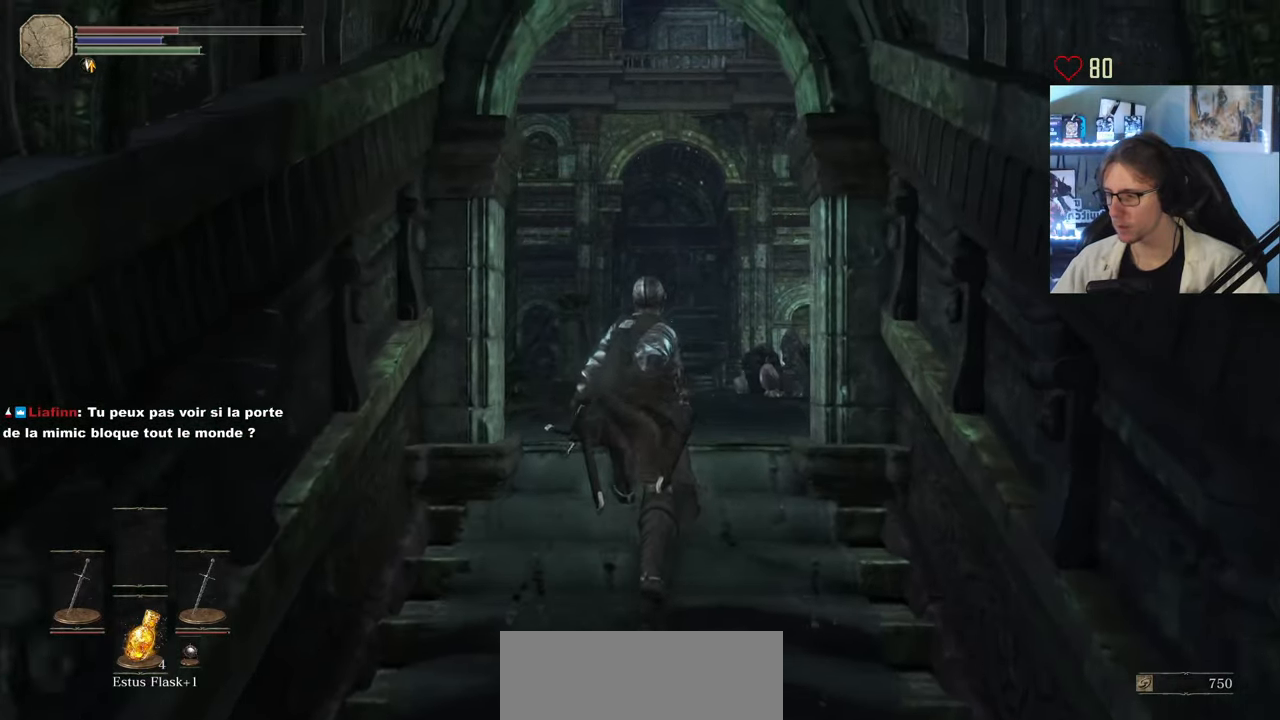
{"keys": ["z"], "mouse": [], "events": []}
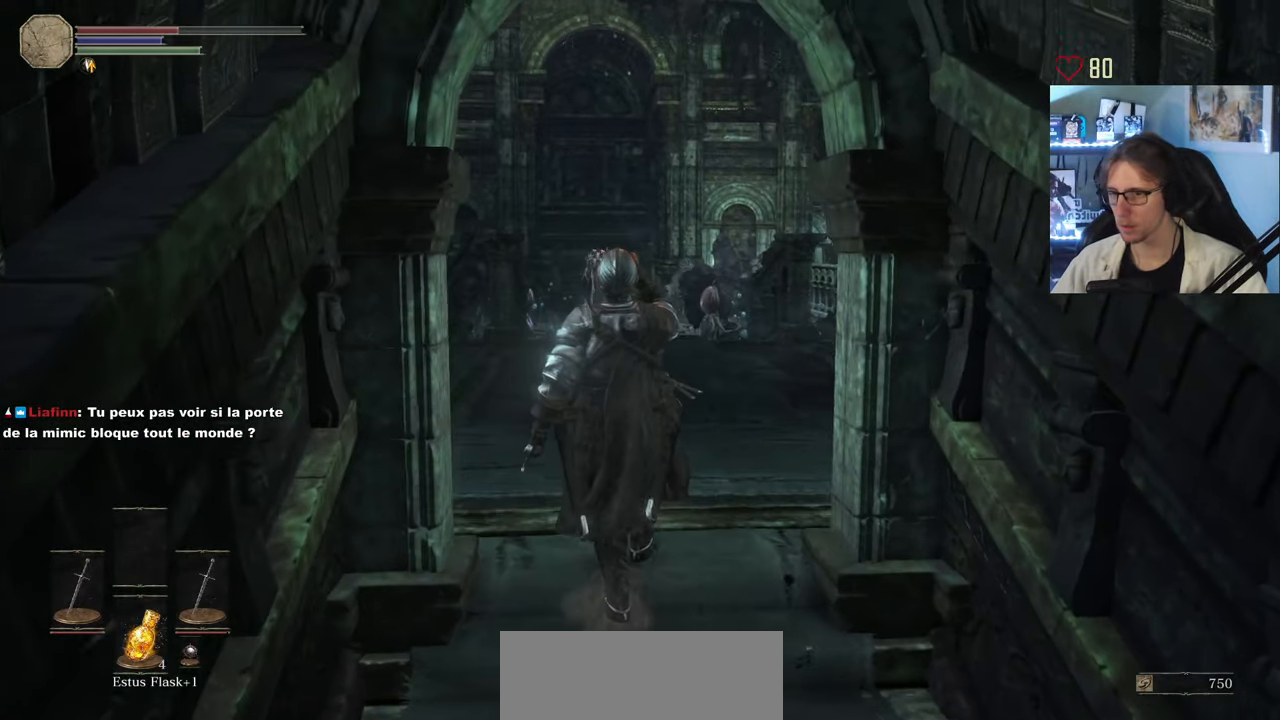
{"keys": ["z"], "mouse": [], "events": []}
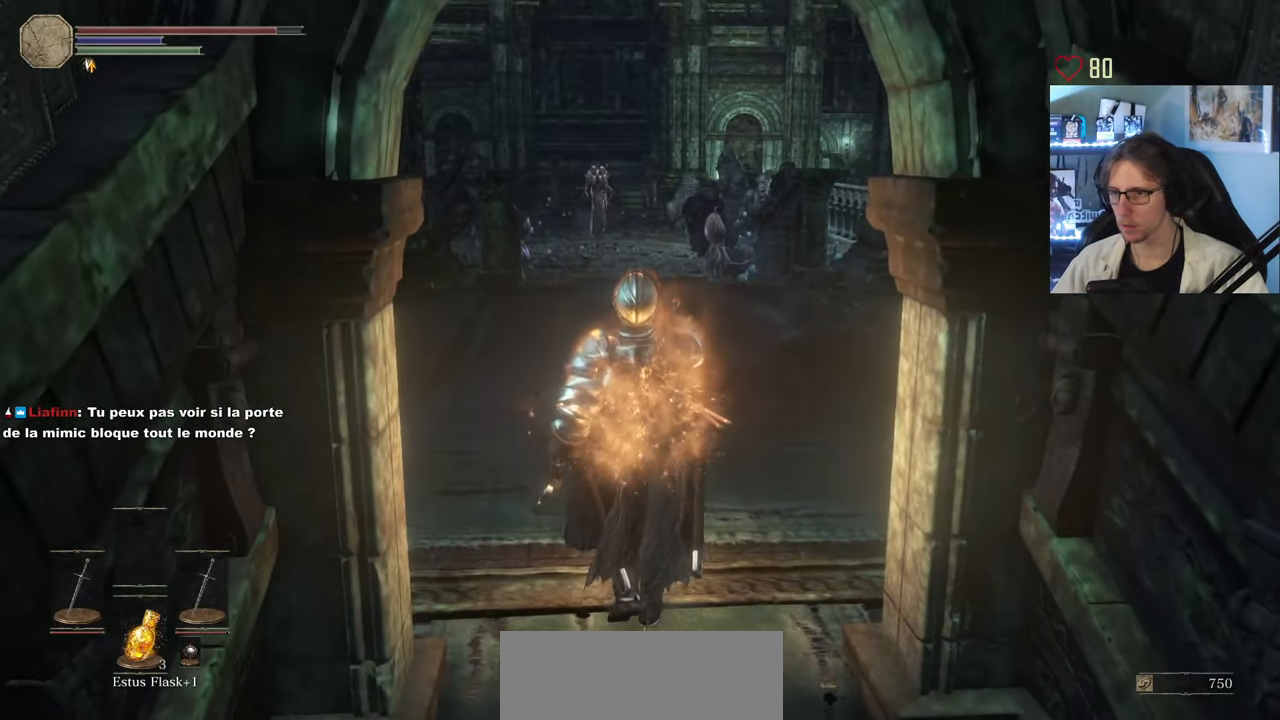
{"keys": ["z"], "mouse": [], "events": []}
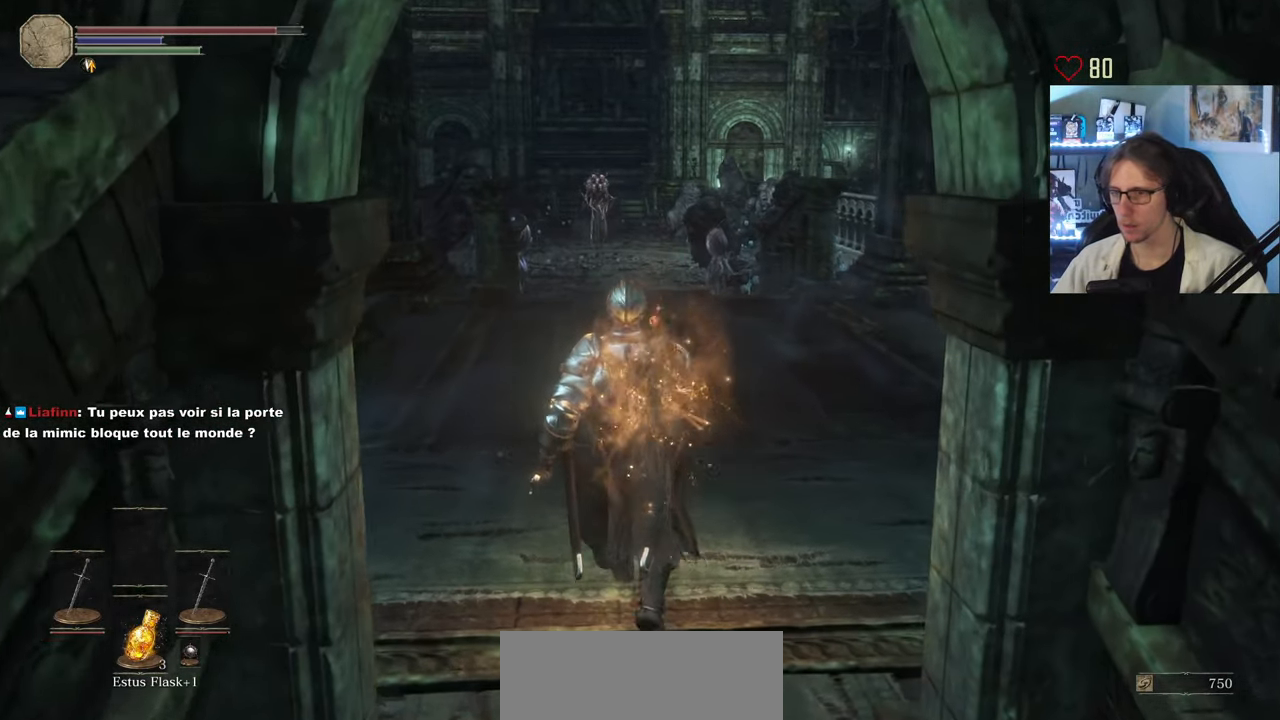
{"keys": ["z"], "mouse": [], "events": []}